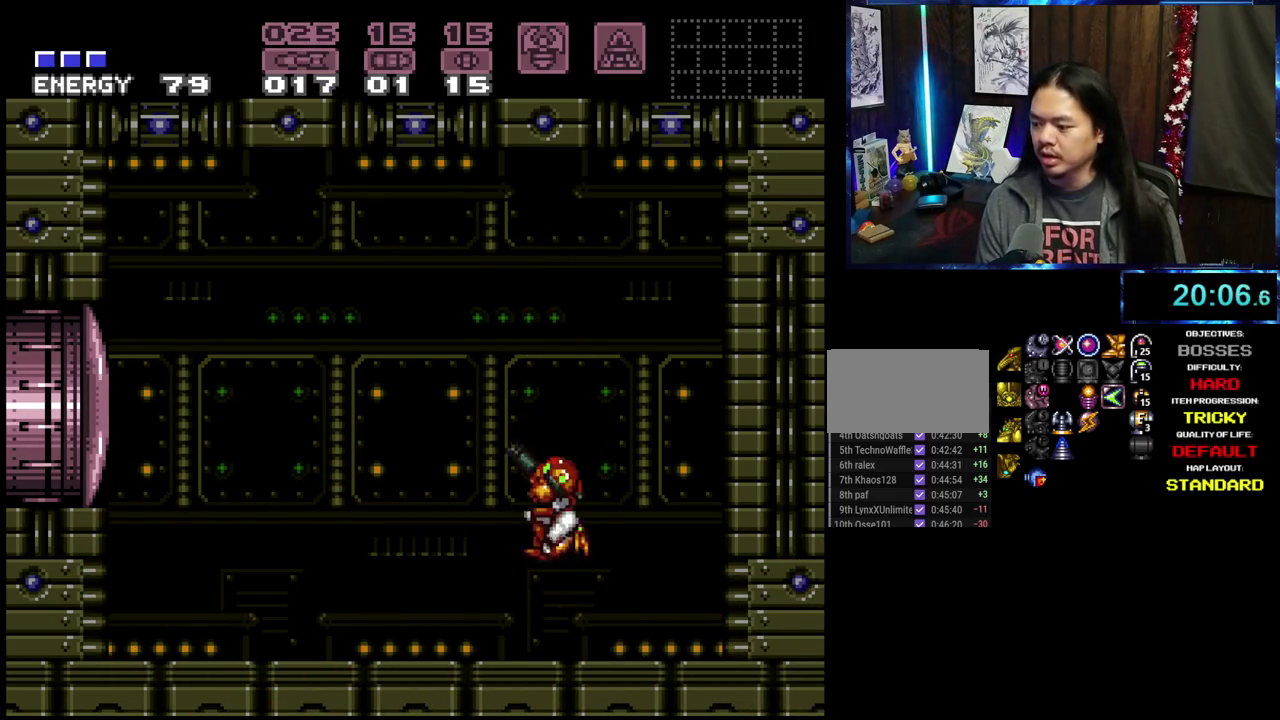
Gameplay with a controller; each line is a JSON object with the inputs held at the frame after it. "events" lists button and stick changes between this image and that frame as [ms after this image, input, new state], when the widget could be followed in between. Not read: L3 R3.
{"buttons": ["R1", "R2"], "events": []}
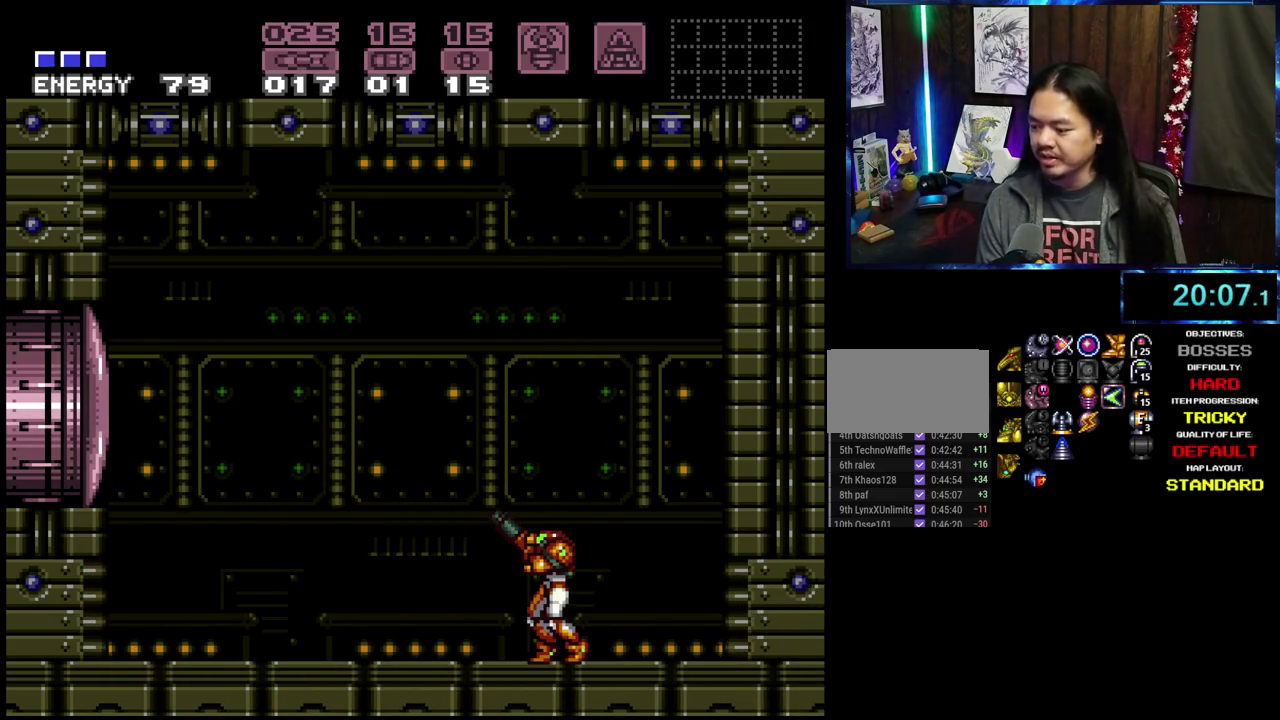
{"buttons": ["R1", "R2"], "events": []}
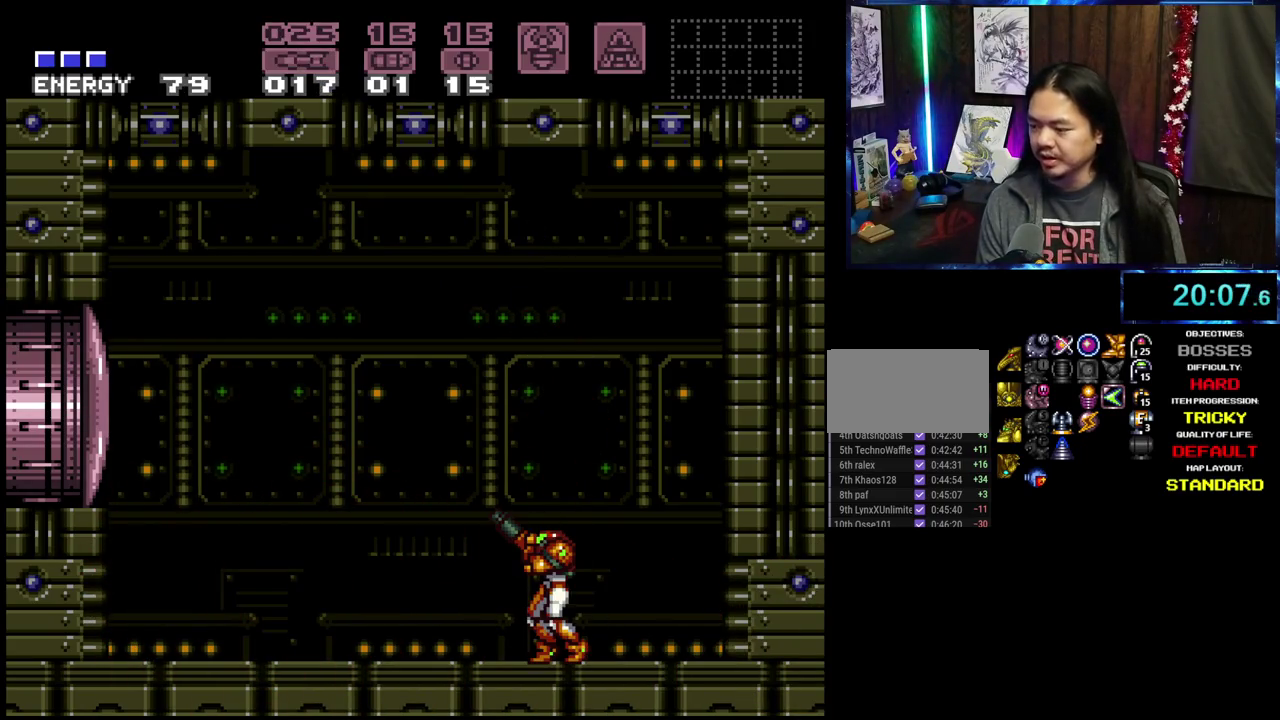
{"buttons": ["R1", "R2"], "events": []}
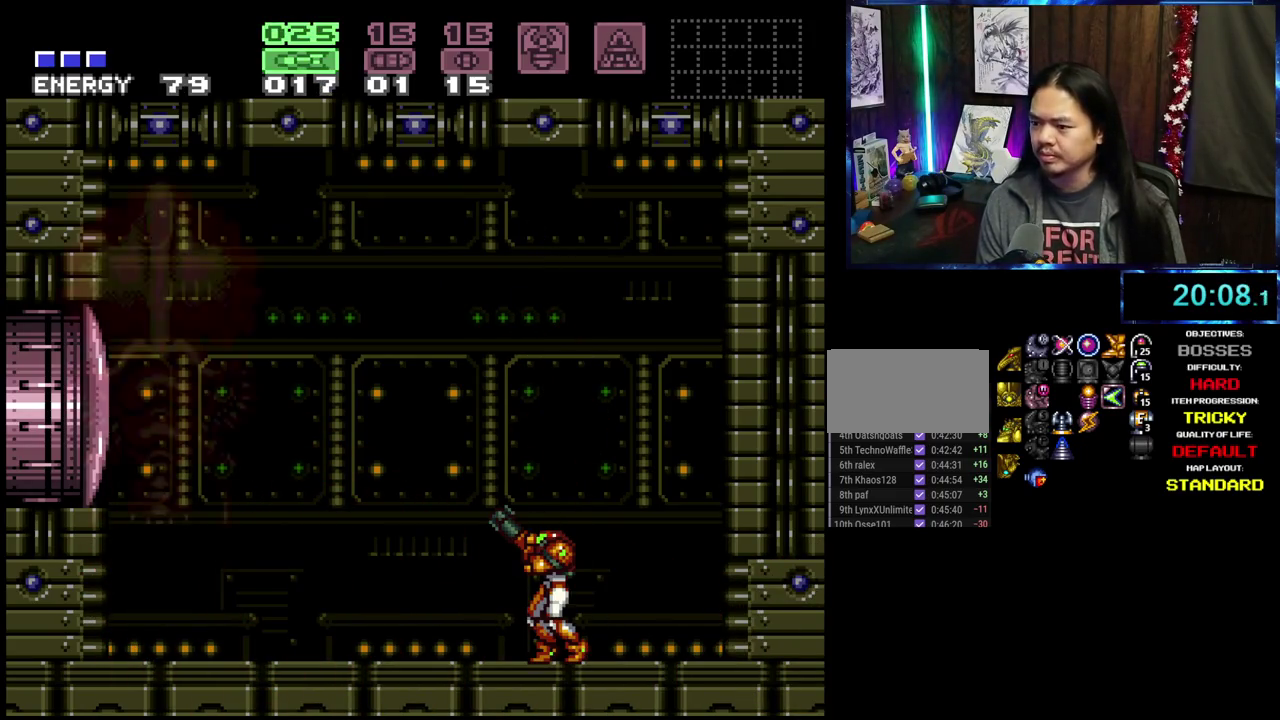
{"buttons": ["R1", "R2"], "events": []}
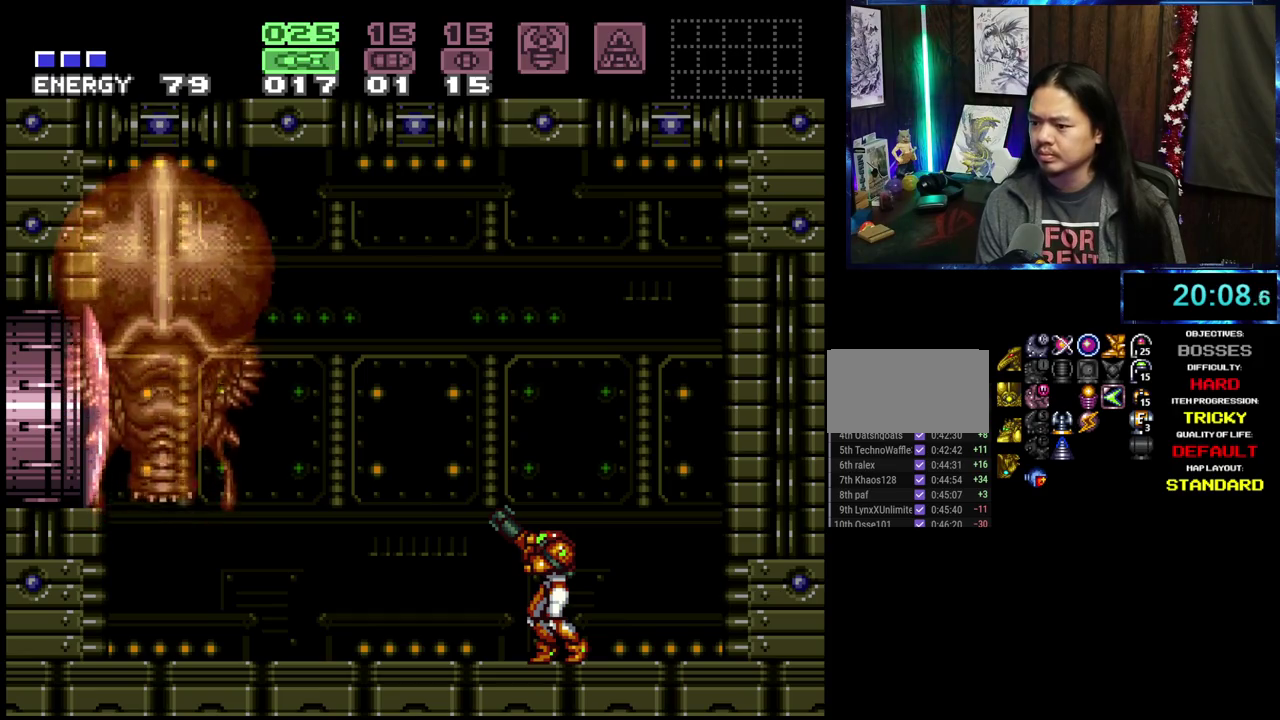
{"buttons": ["R1", "R2"], "events": []}
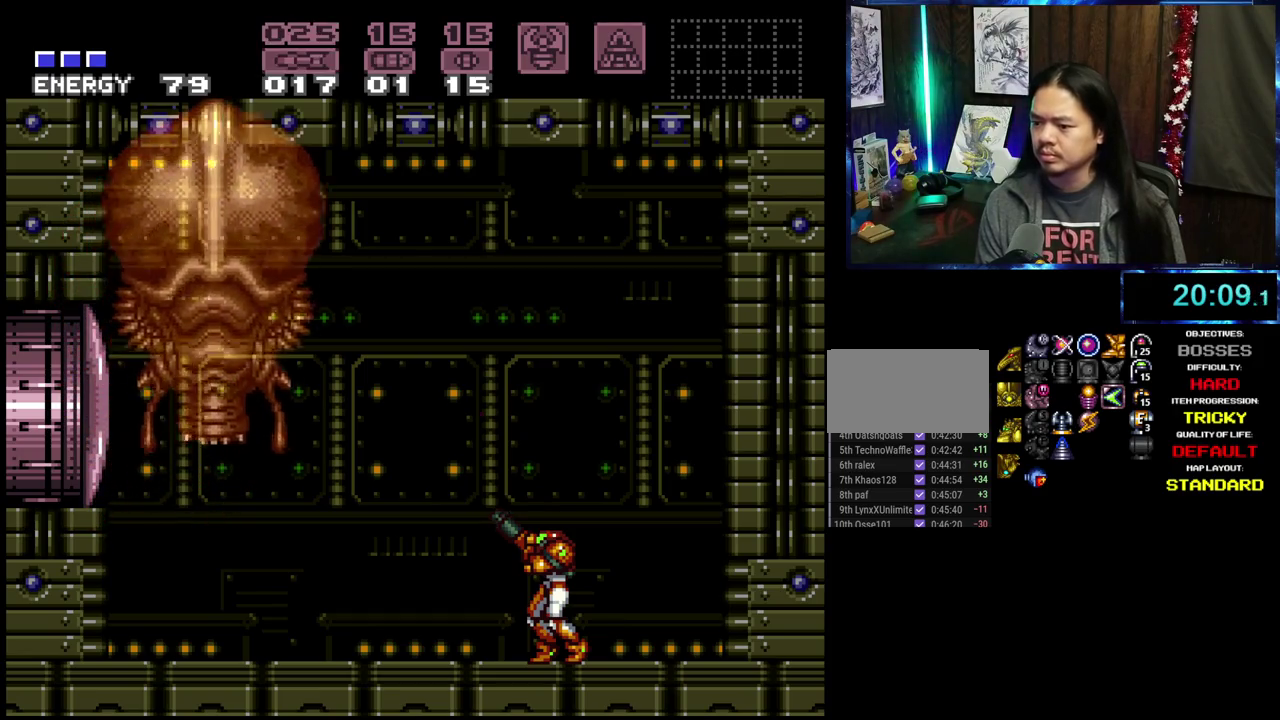
{"buttons": ["R1", "R2"], "events": []}
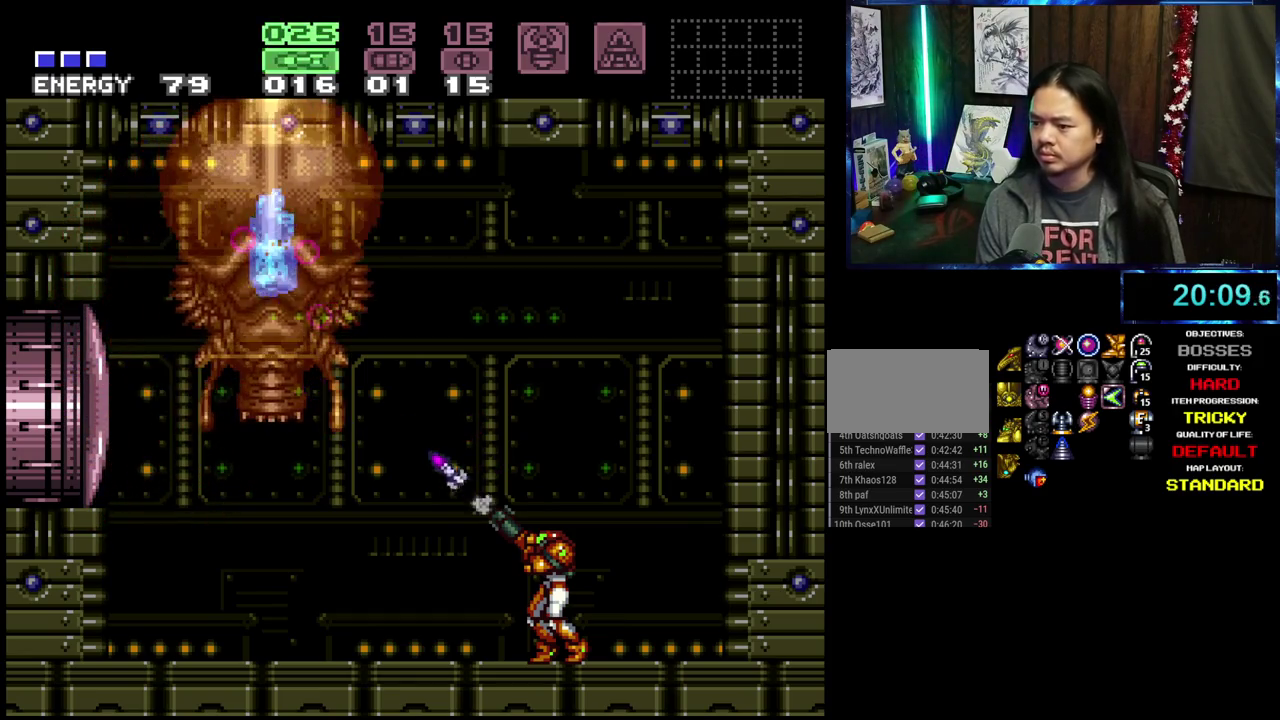
{"buttons": [], "events": [[233, "R1", "up"], [233, "R2", "up"]]}
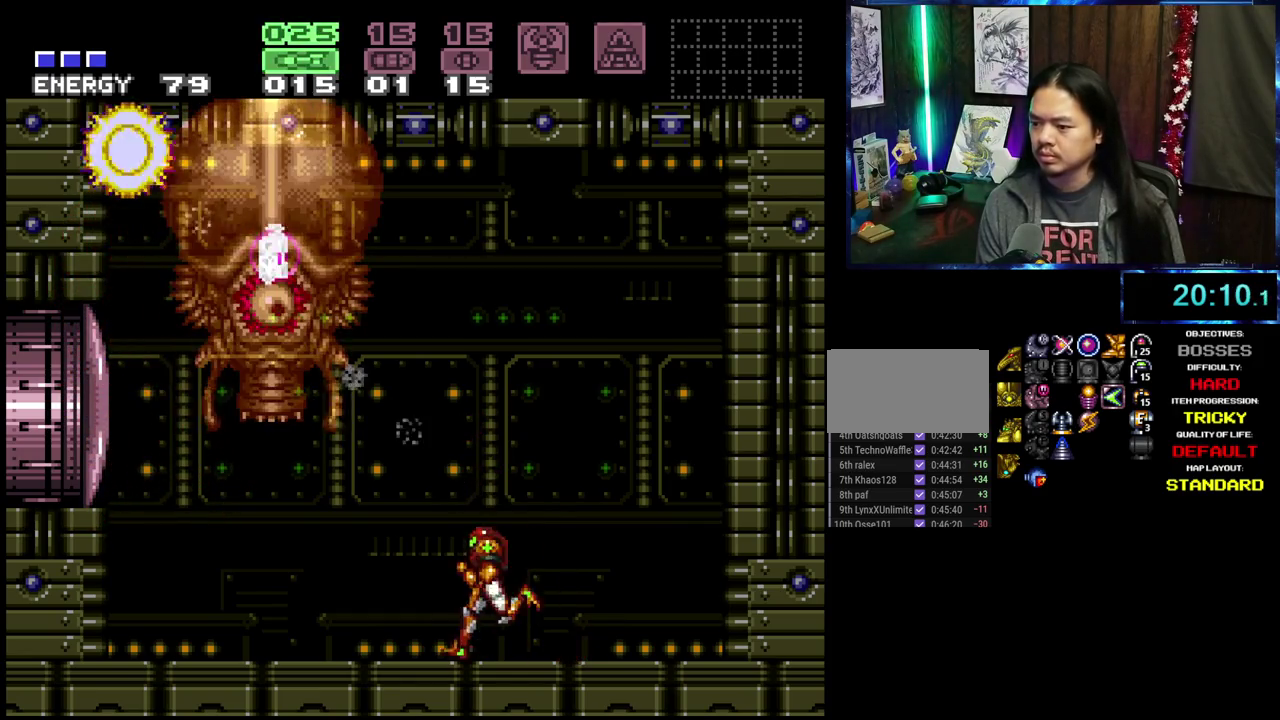
{"buttons": [], "events": []}
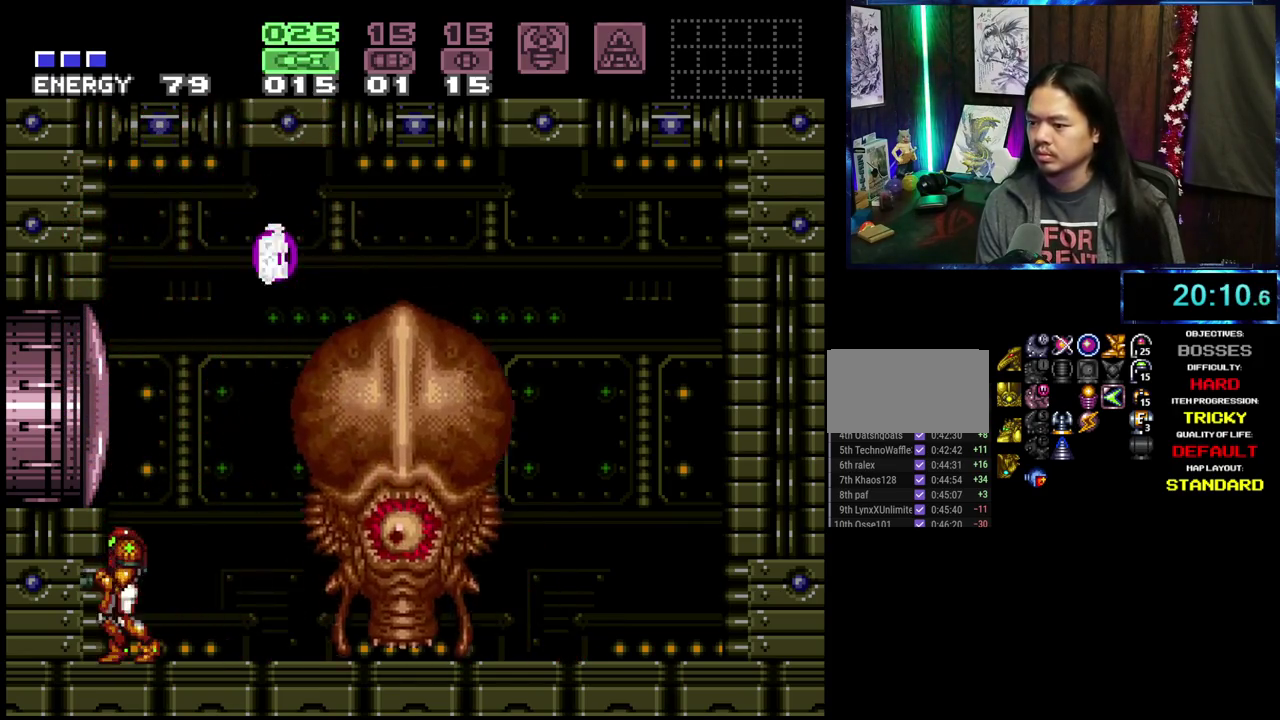
{"buttons": [], "events": []}
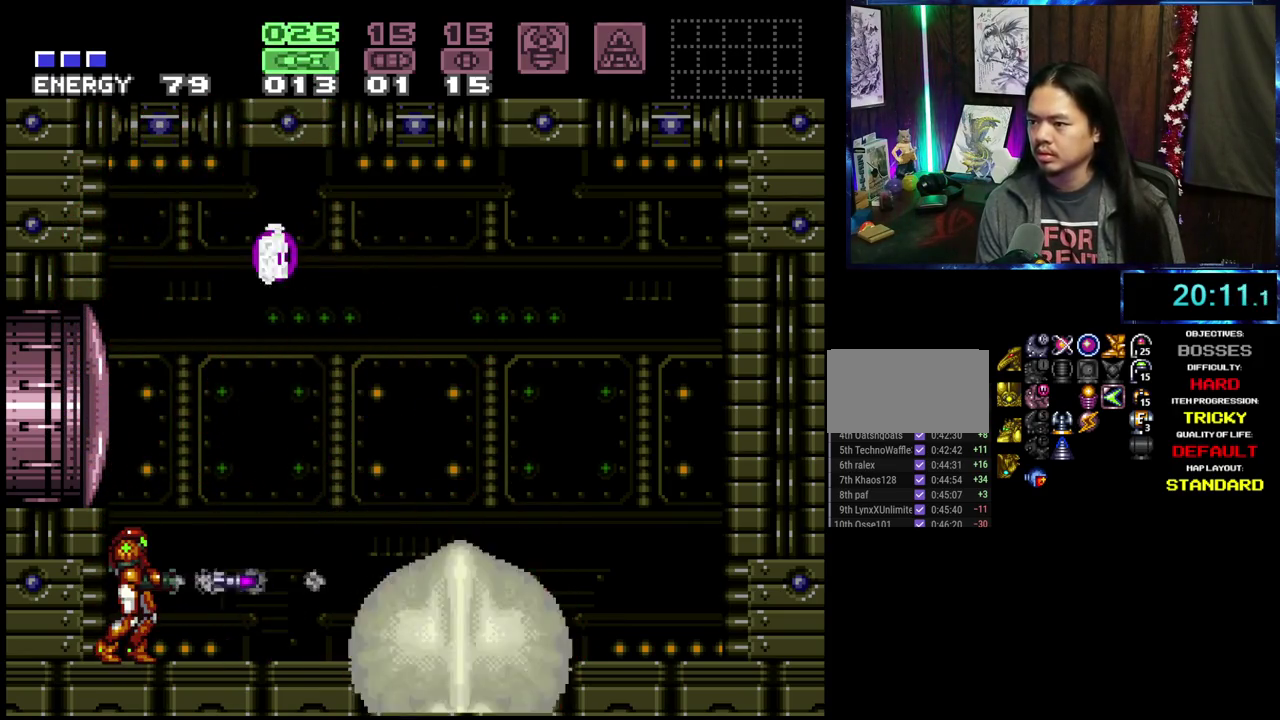
{"buttons": [], "events": []}
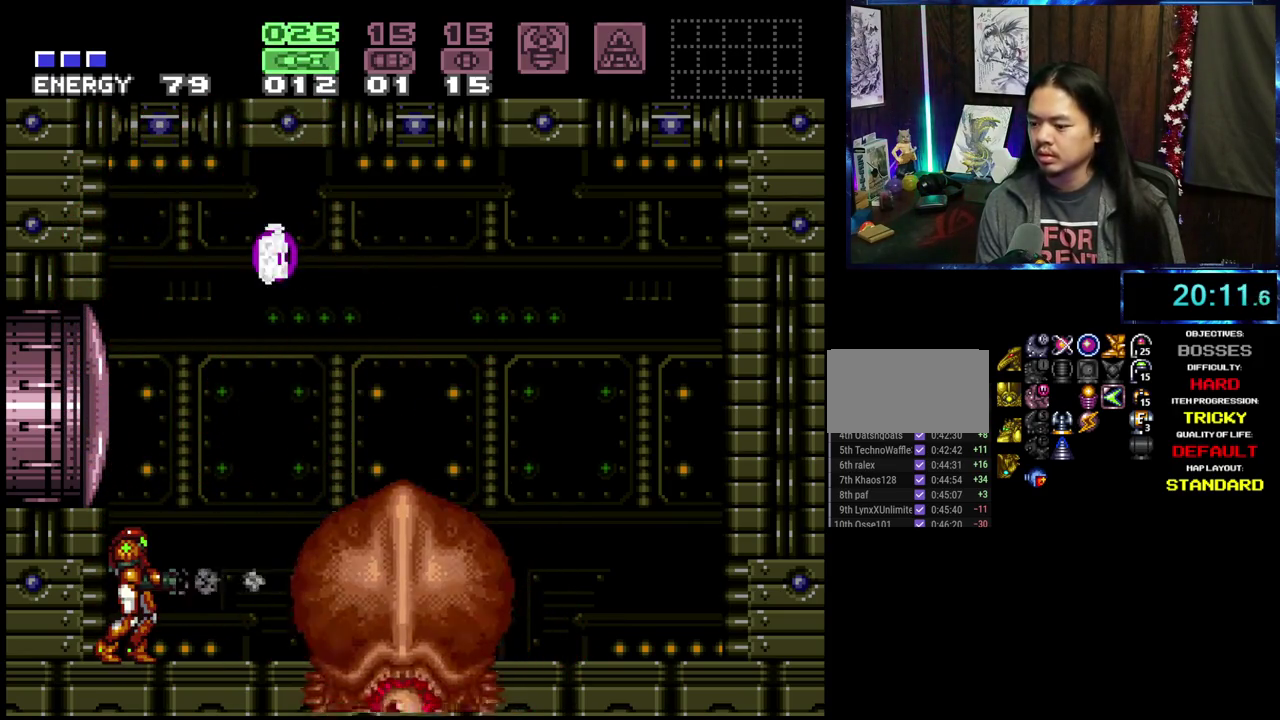
{"buttons": [], "events": []}
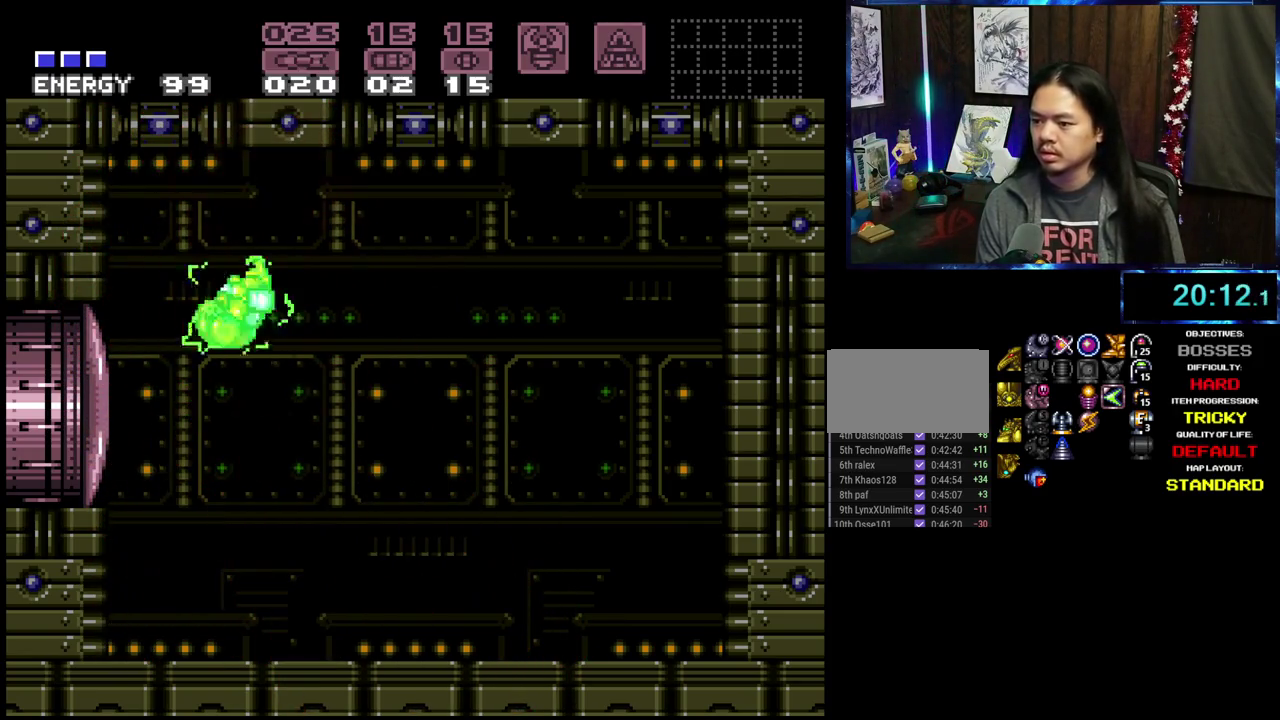
{"buttons": ["L1", "L2"], "events": [[467, "L1", "down"], [467, "L2", "down"]]}